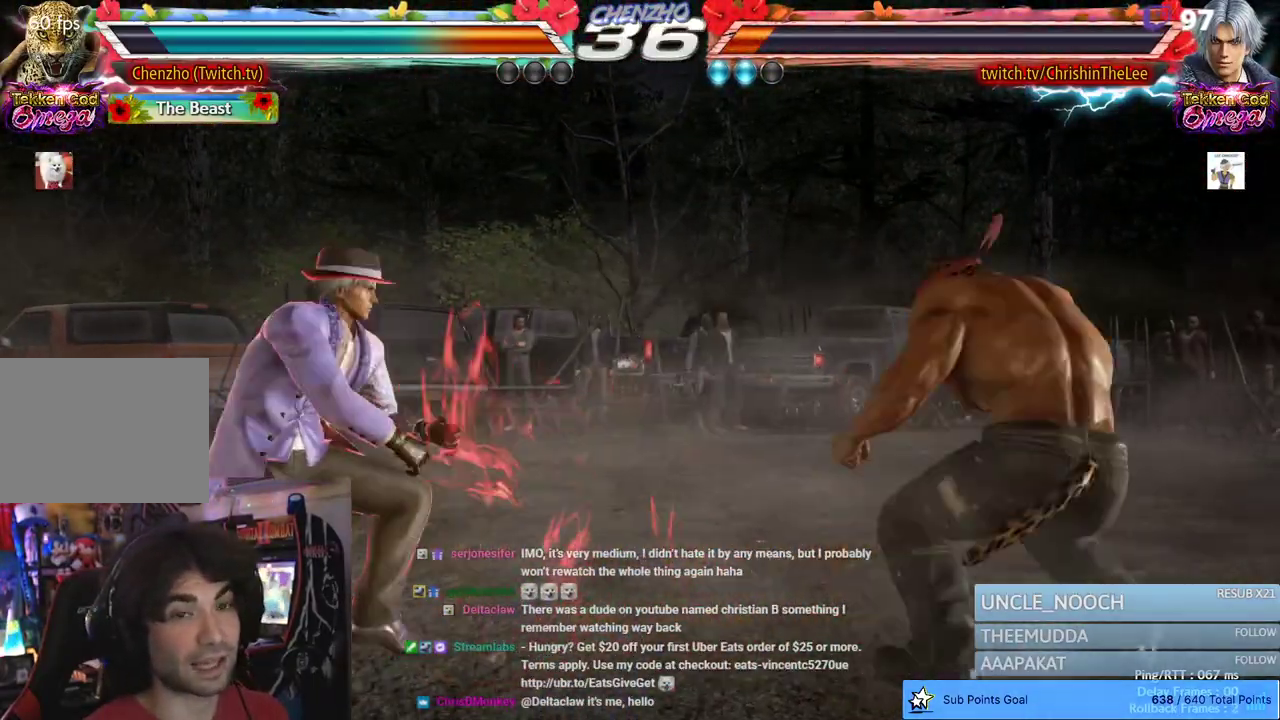
Gameplay with a controller (PlayStation layout); each line is a JSON object with the inputs held at the frame after it (dt_ms = milliseconds from this image to that frame). "events" lists button and stick changes between this image and that frame as [ms after this image, input, new state], when the widget could be followed in between. Not read: DPAD_DOWN.
{"dt_ms": 500, "buttons": ["DPAD_RIGHT"], "left_stick": "center", "right_stick": "center", "events": [[67, "DPAD_RIGHT", "down"], [150, "DPAD_RIGHT", "up"], [217, "DPAD_RIGHT", "down"]]}
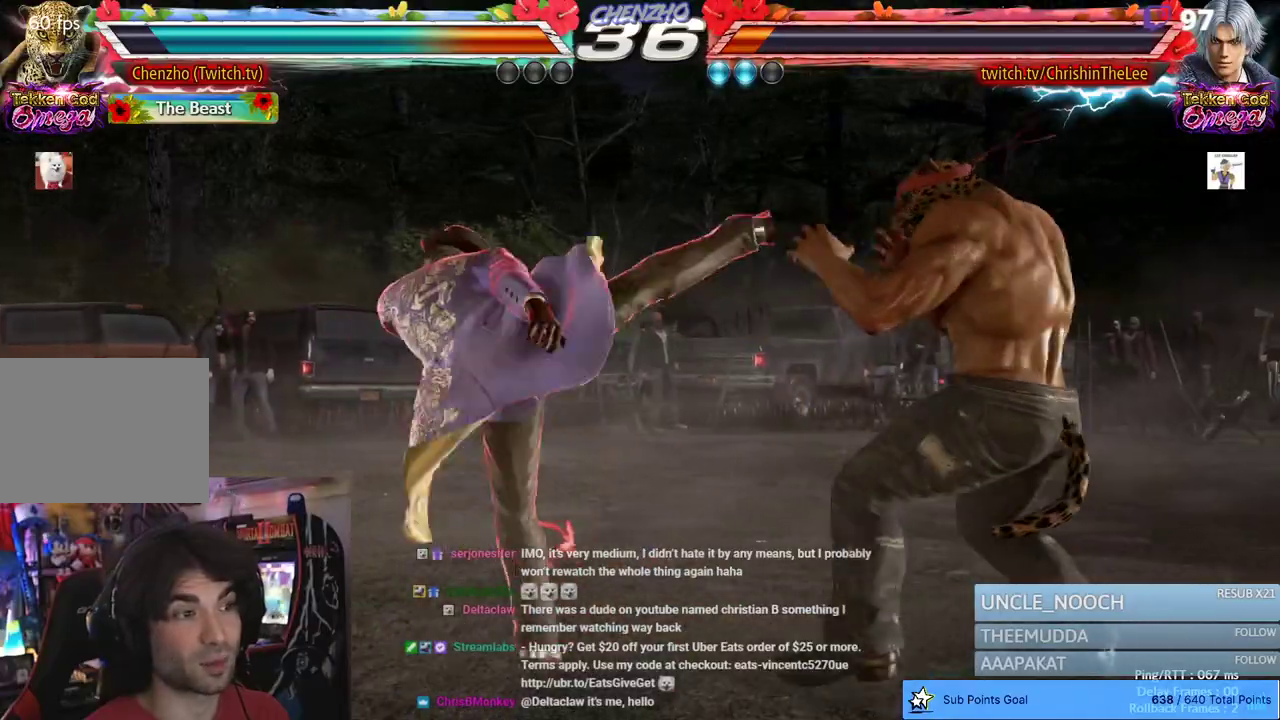
{"dt_ms": 500, "buttons": ["SQUARE"], "left_stick": "center", "right_stick": "center", "events": [[217, "SQUARE", "down"], [233, "DPAD_RIGHT", "up"], [367, "SQUARE", "up"], [467, "SQUARE", "down"]]}
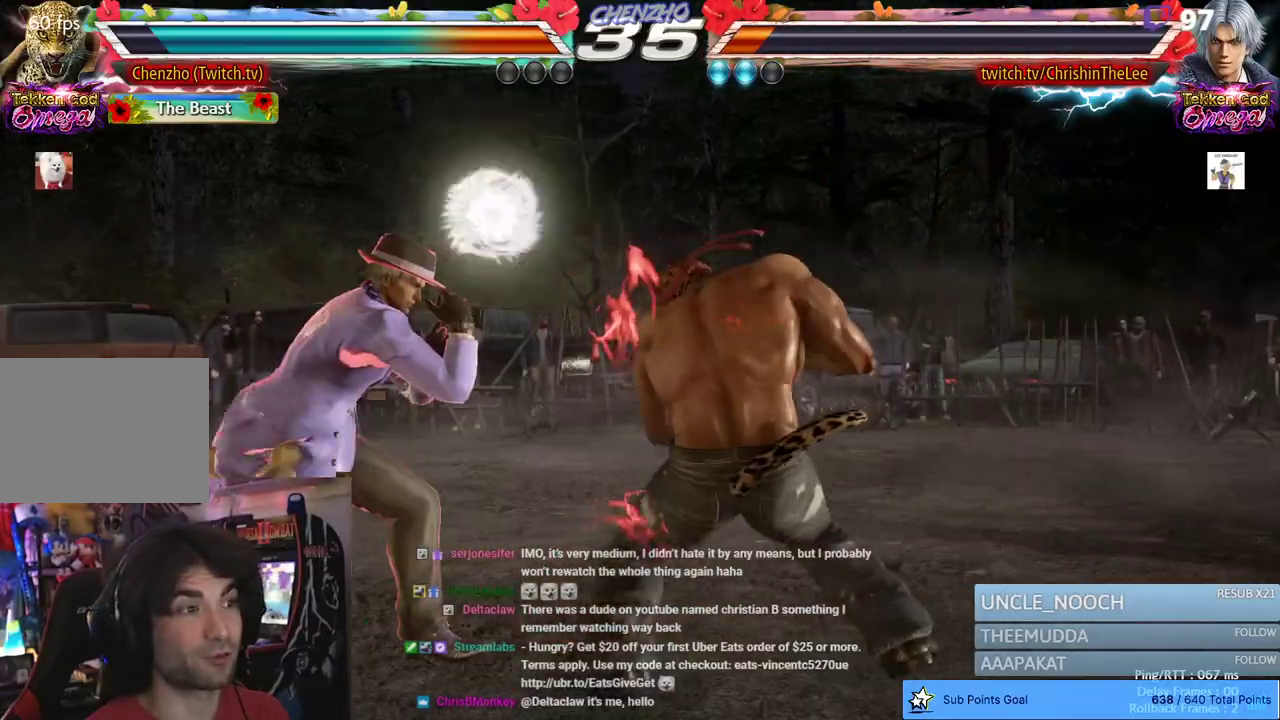
{"dt_ms": 500, "buttons": [], "left_stick": "center", "right_stick": "center", "events": [[33, "TRIANGLE", "down"], [133, "SQUARE", "up"], [167, "TRIANGLE", "up"]]}
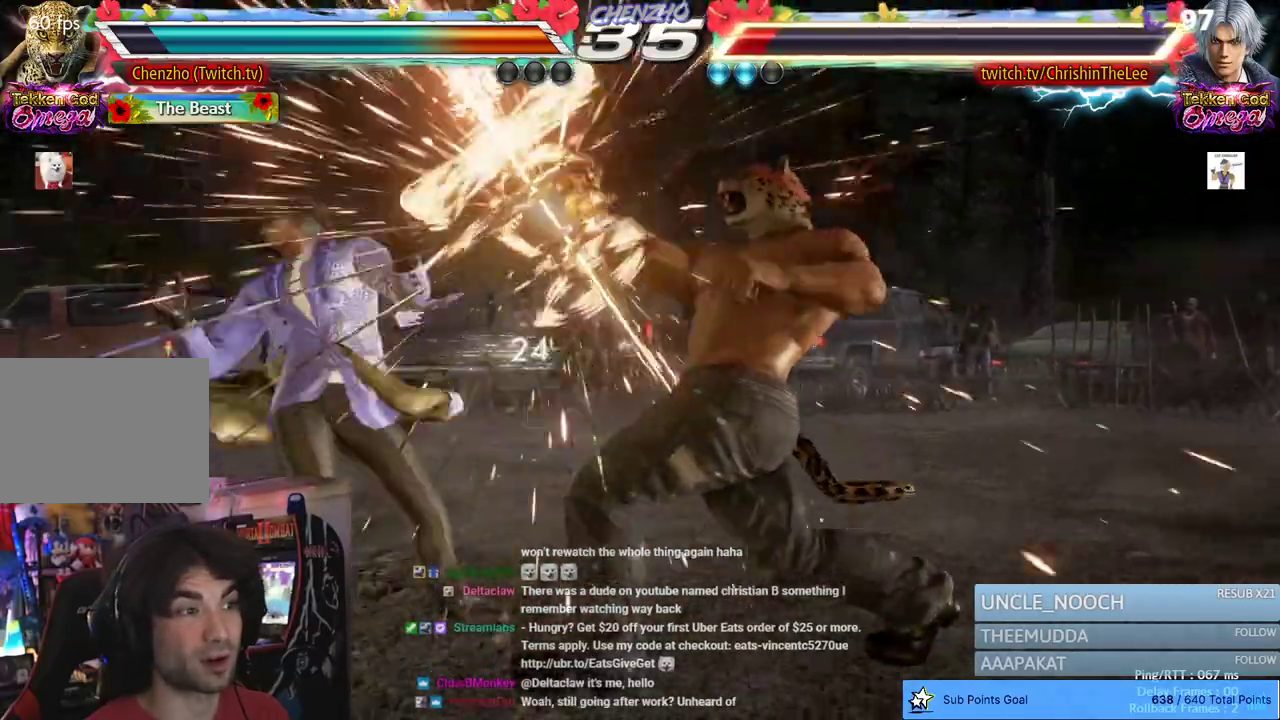
{"dt_ms": 500, "buttons": [], "left_stick": "center", "right_stick": "center", "events": []}
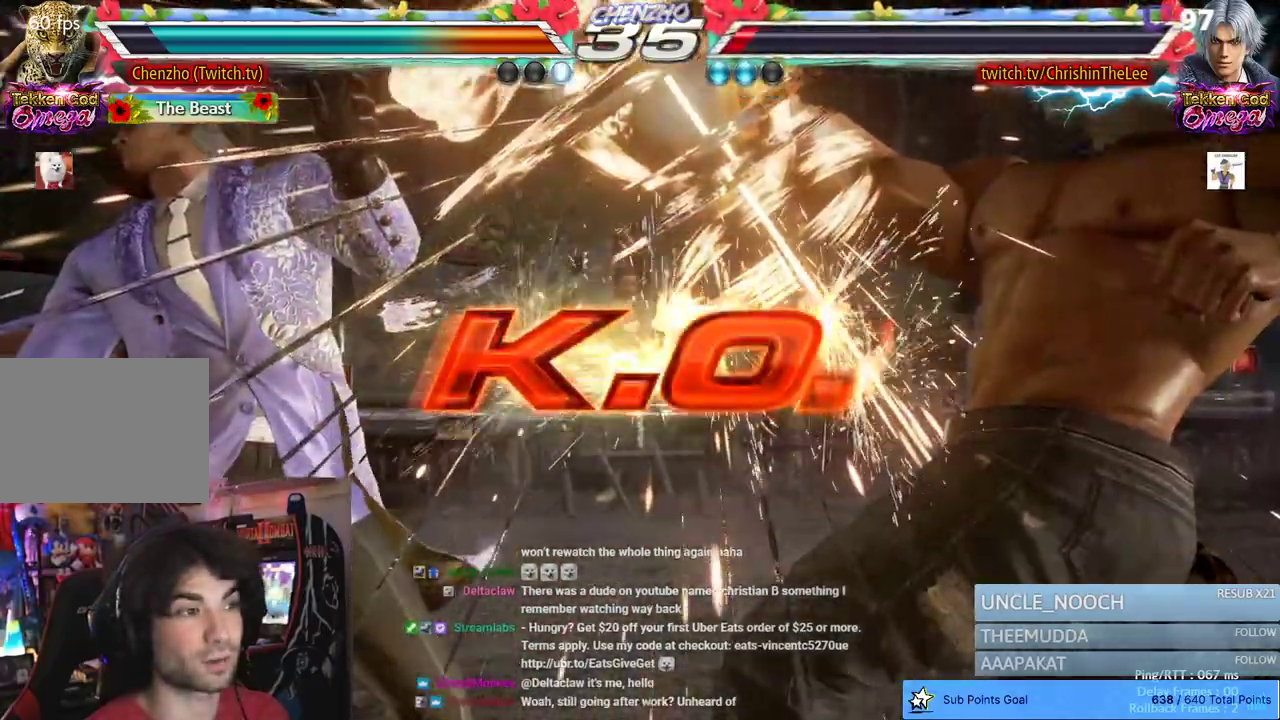
{"dt_ms": 500, "buttons": [], "left_stick": "center", "right_stick": "center", "events": []}
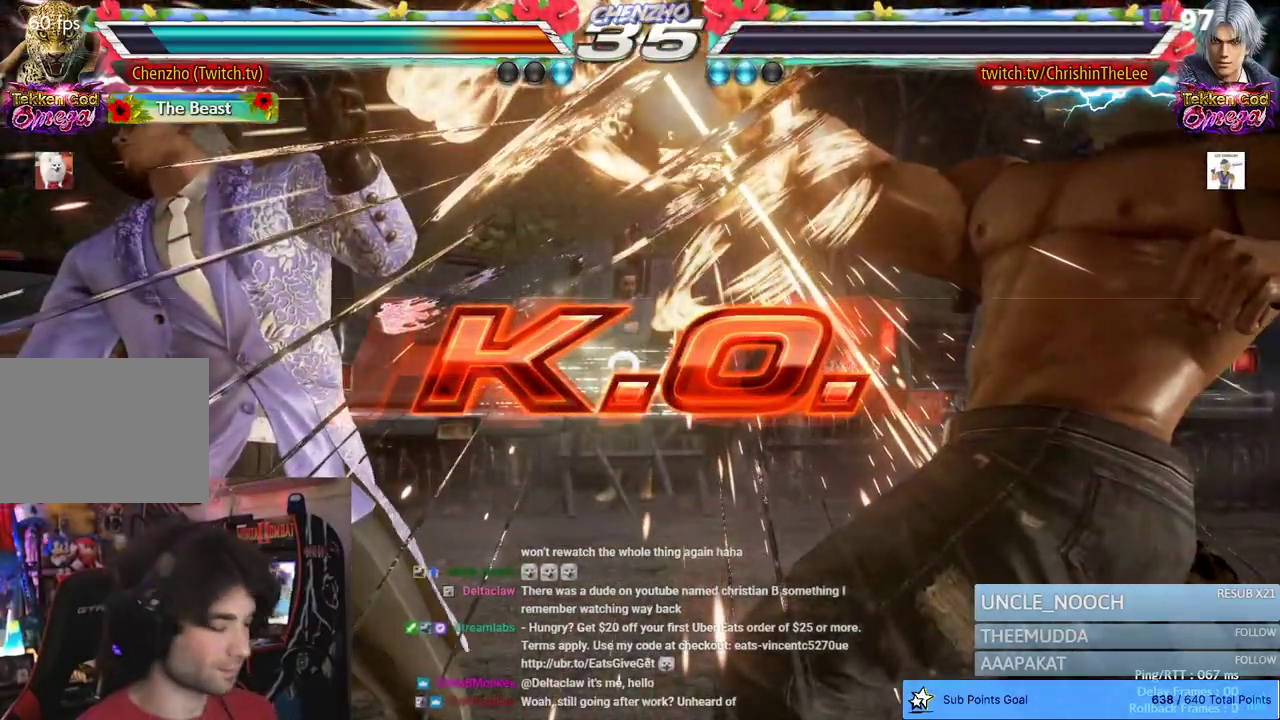
{"dt_ms": 500, "buttons": [], "left_stick": "center", "right_stick": "center", "events": []}
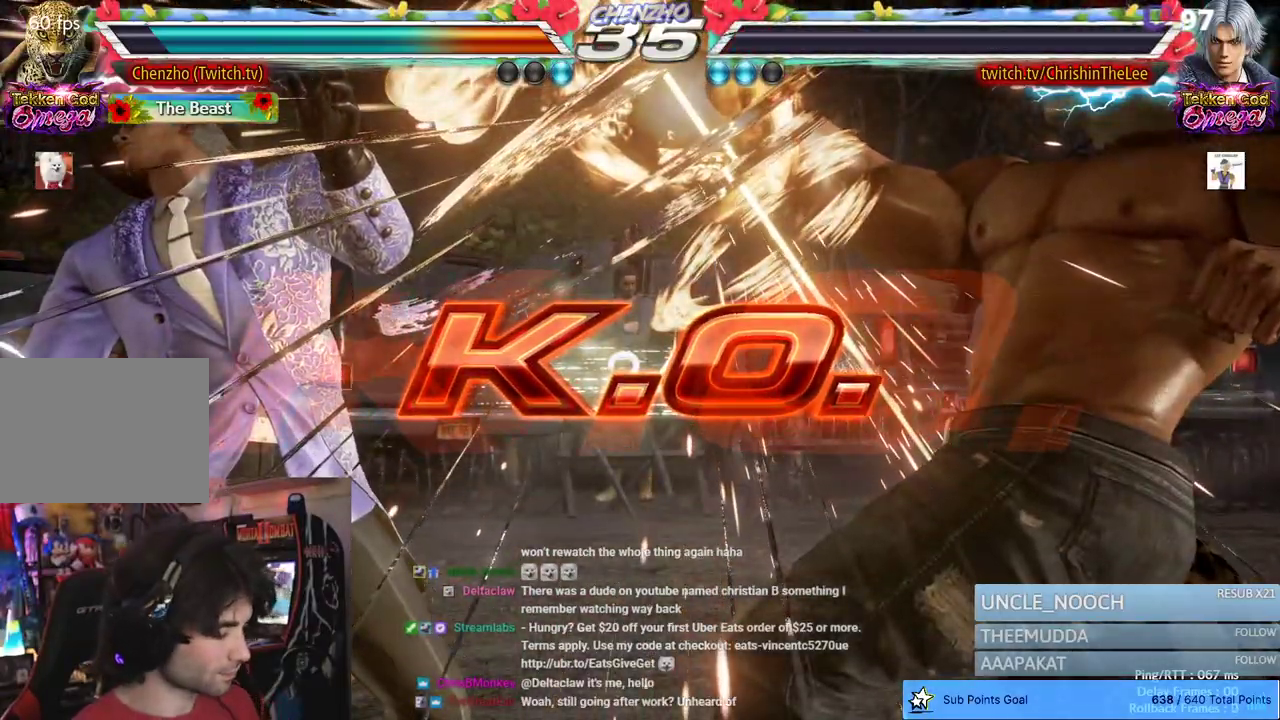
{"dt_ms": 500, "buttons": [], "left_stick": "center", "right_stick": "center", "events": []}
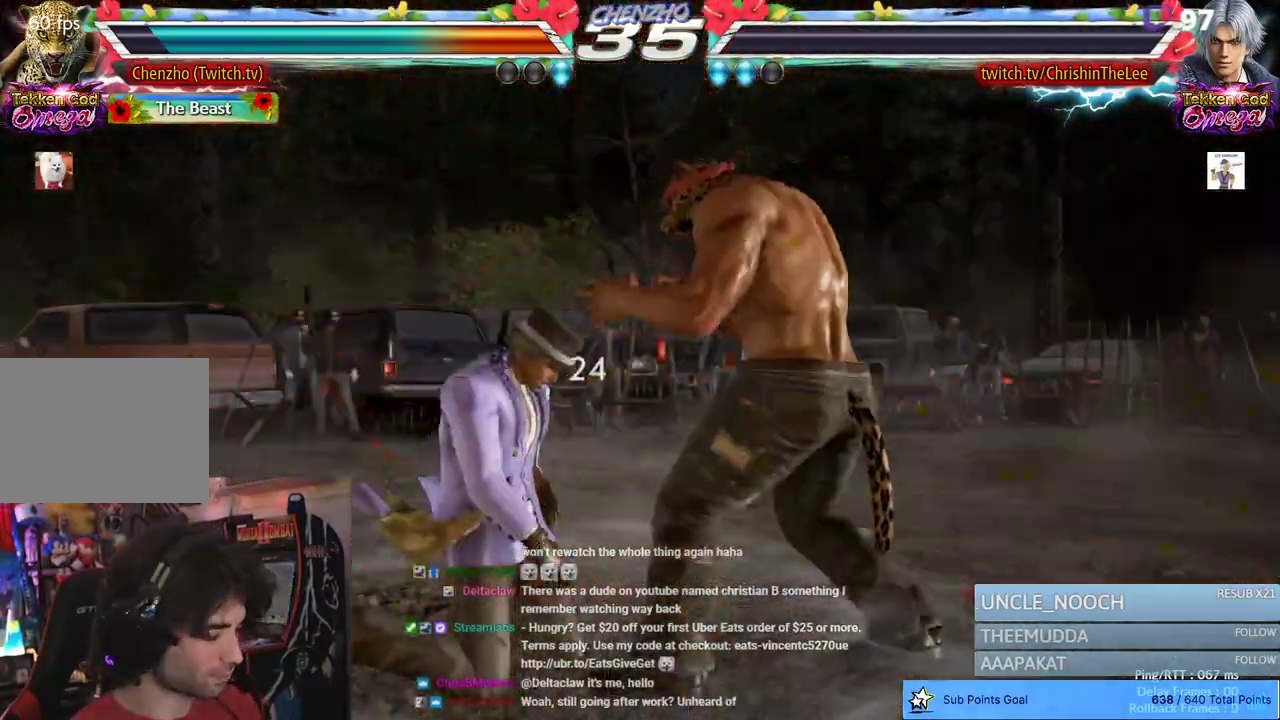
{"dt_ms": 500, "buttons": [], "left_stick": "center", "right_stick": "center", "events": []}
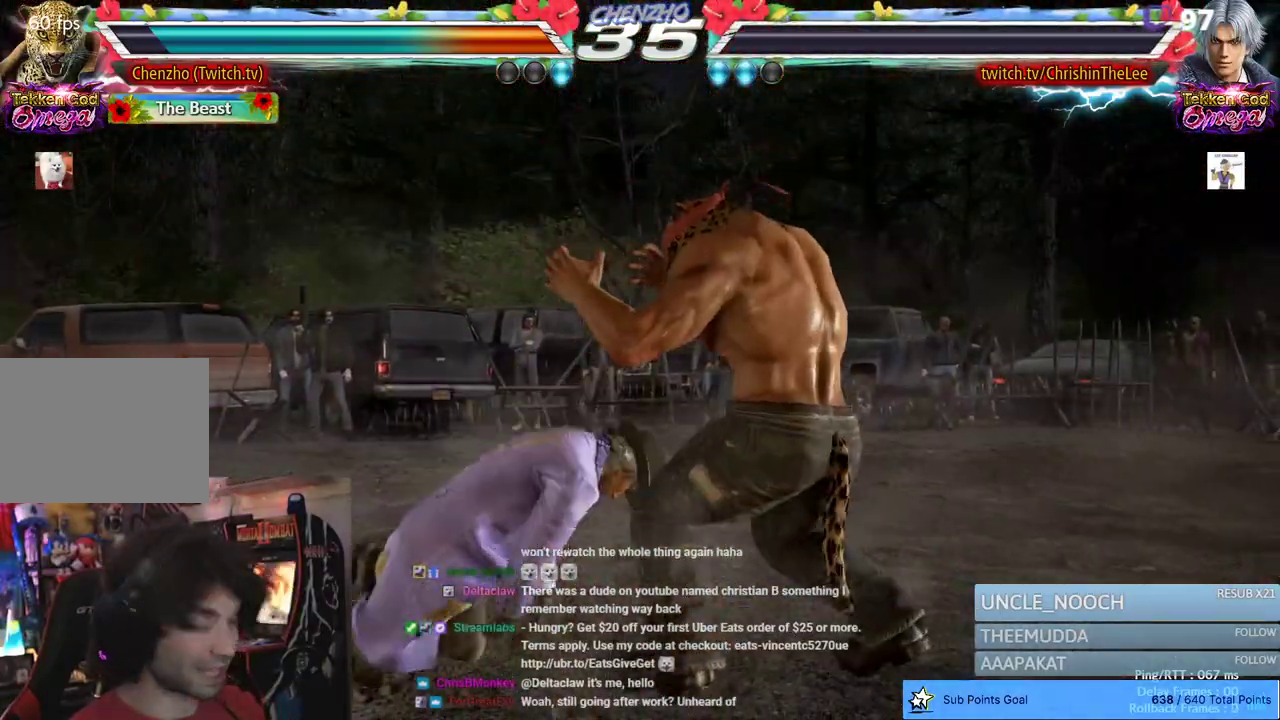
{"dt_ms": 500, "buttons": [], "left_stick": "center", "right_stick": "center", "events": []}
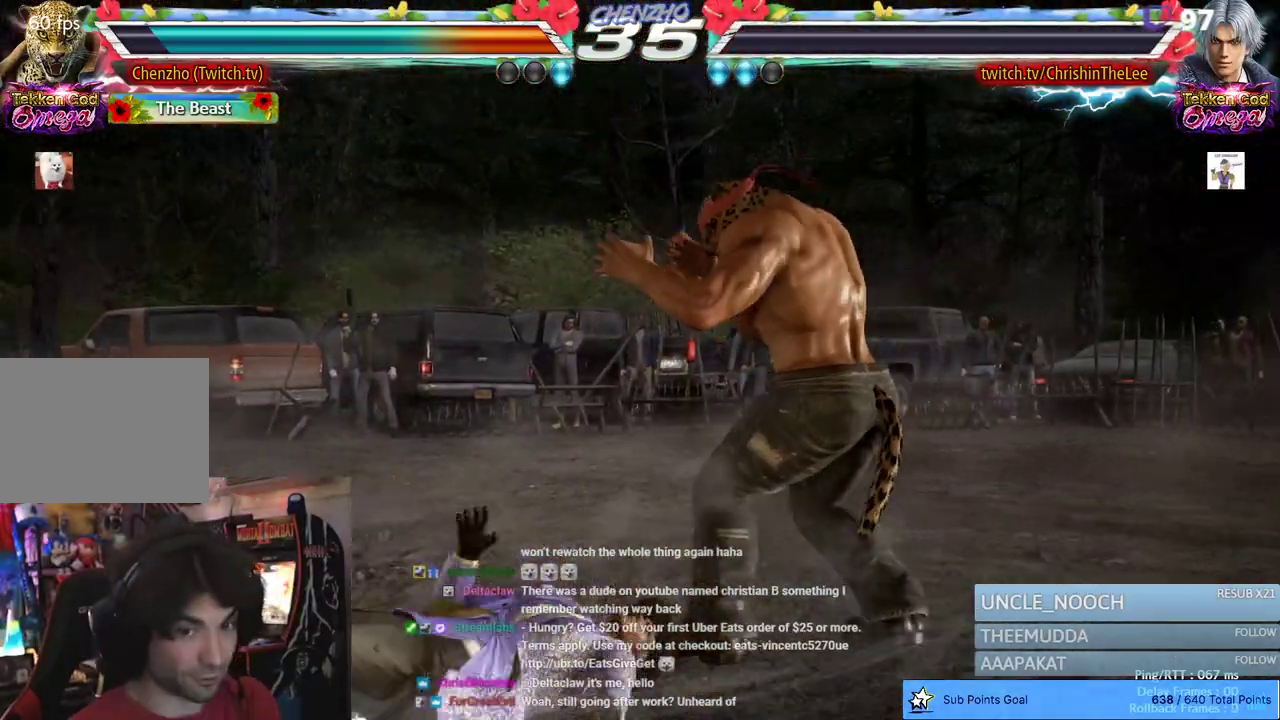
{"dt_ms": 500, "buttons": ["START"], "left_stick": "center", "right_stick": "center", "events": [[183, "START", "down"]]}
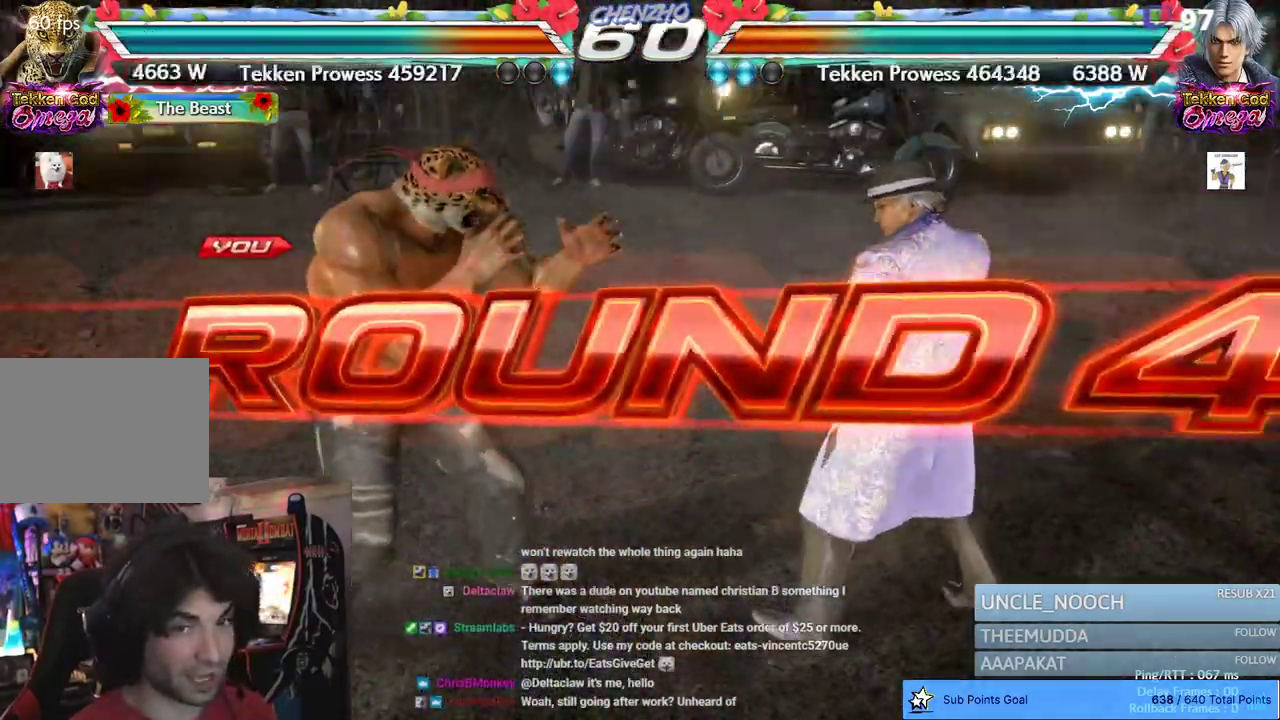
{"dt_ms": 500, "buttons": ["START"], "left_stick": "center", "right_stick": "center", "events": [[50, "START", "up"], [133, "START", "down"], [217, "START", "up"], [283, "START", "down"]]}
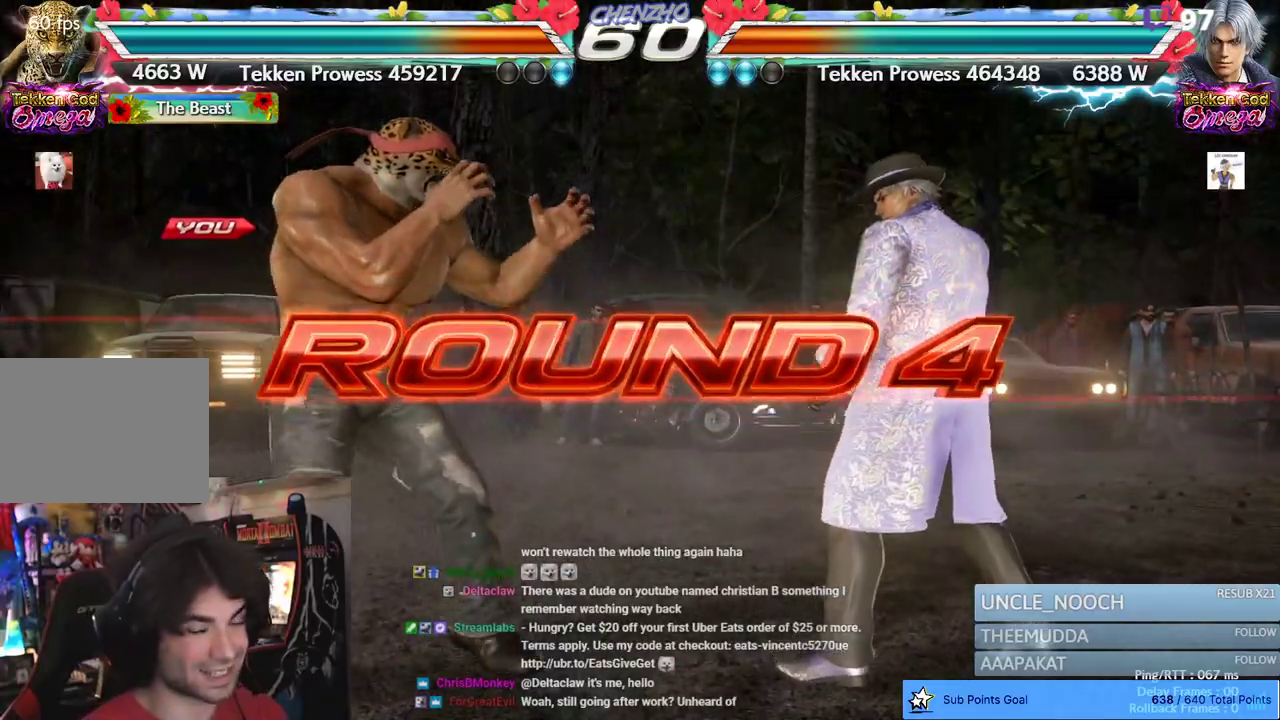
{"dt_ms": 500, "buttons": ["SQUARE"], "left_stick": "center", "right_stick": "center", "events": [[250, "START", "up"], [500, "SQUARE", "down"]]}
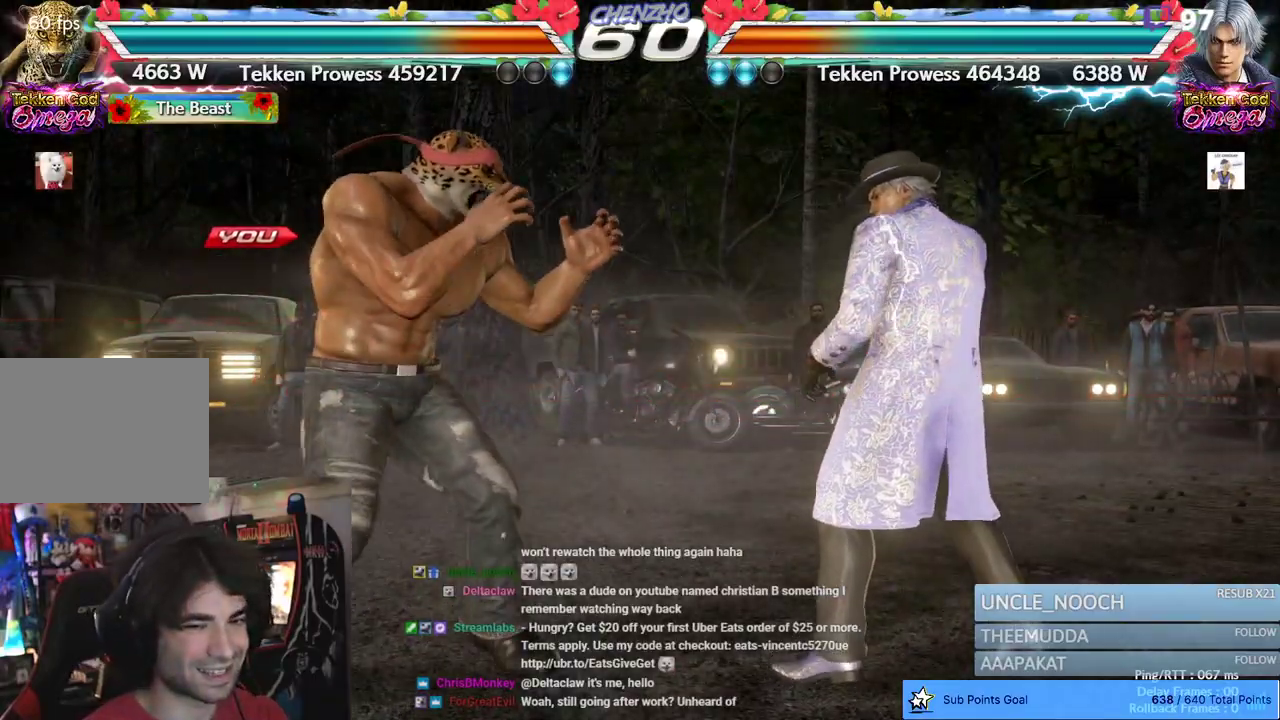
{"dt_ms": 500, "buttons": ["SQUARE"], "left_stick": "center", "right_stick": "center", "events": [[167, "SQUARE", "up"], [250, "SQUARE", "down"], [400, "SQUARE", "up"], [483, "SQUARE", "down"]]}
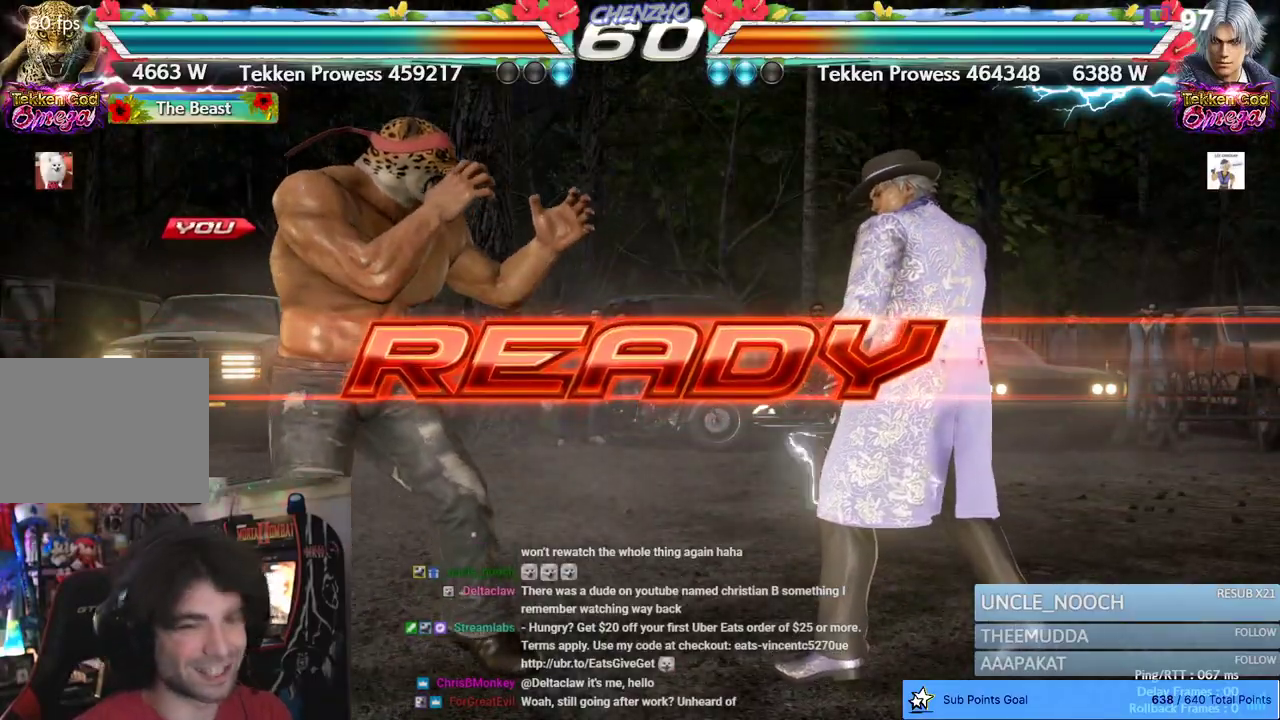
{"dt_ms": 500, "buttons": [], "left_stick": "center", "right_stick": "center", "events": [[33, "TRIANGLE", "down"], [133, "SQUARE", "up"], [200, "SQUARE", "down"], [217, "TRIANGLE", "up"], [367, "SQUARE", "up"]]}
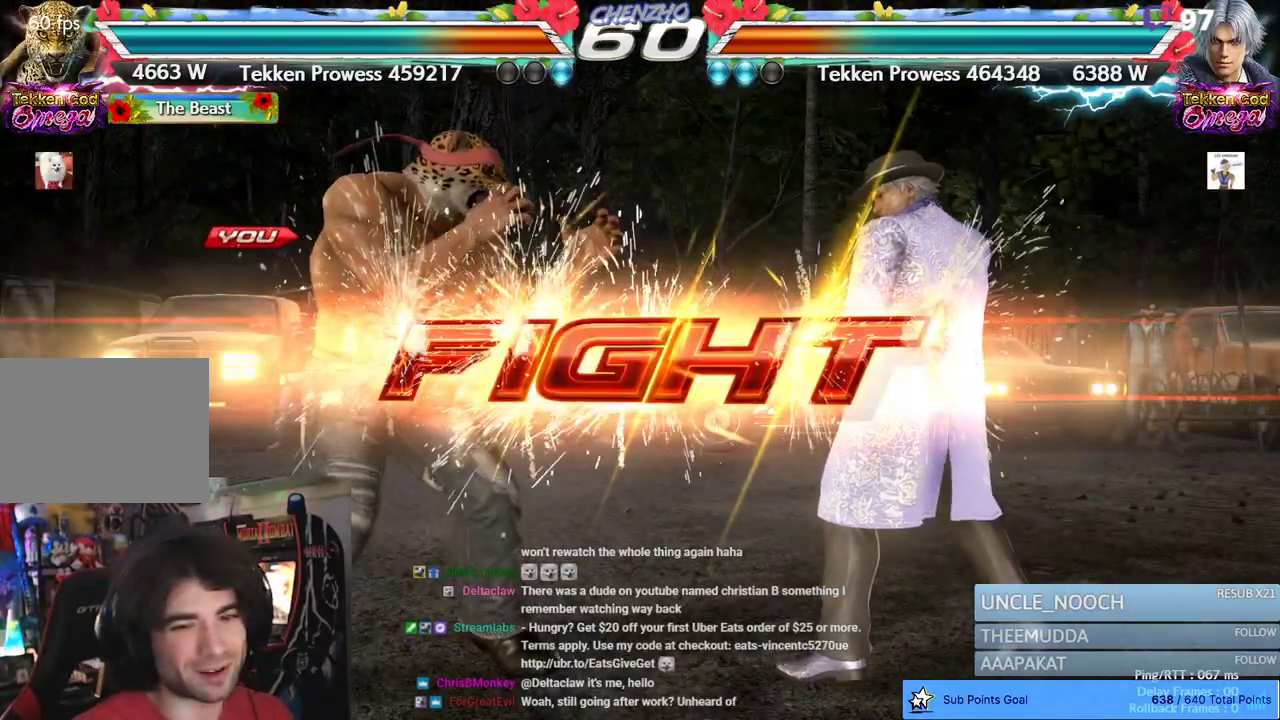
{"dt_ms": 500, "buttons": ["DPAD_LEFT"], "left_stick": "center", "right_stick": "center", "events": [[267, "DPAD_LEFT", "down"], [350, "DPAD_LEFT", "up"], [417, "DPAD_LEFT", "down"]]}
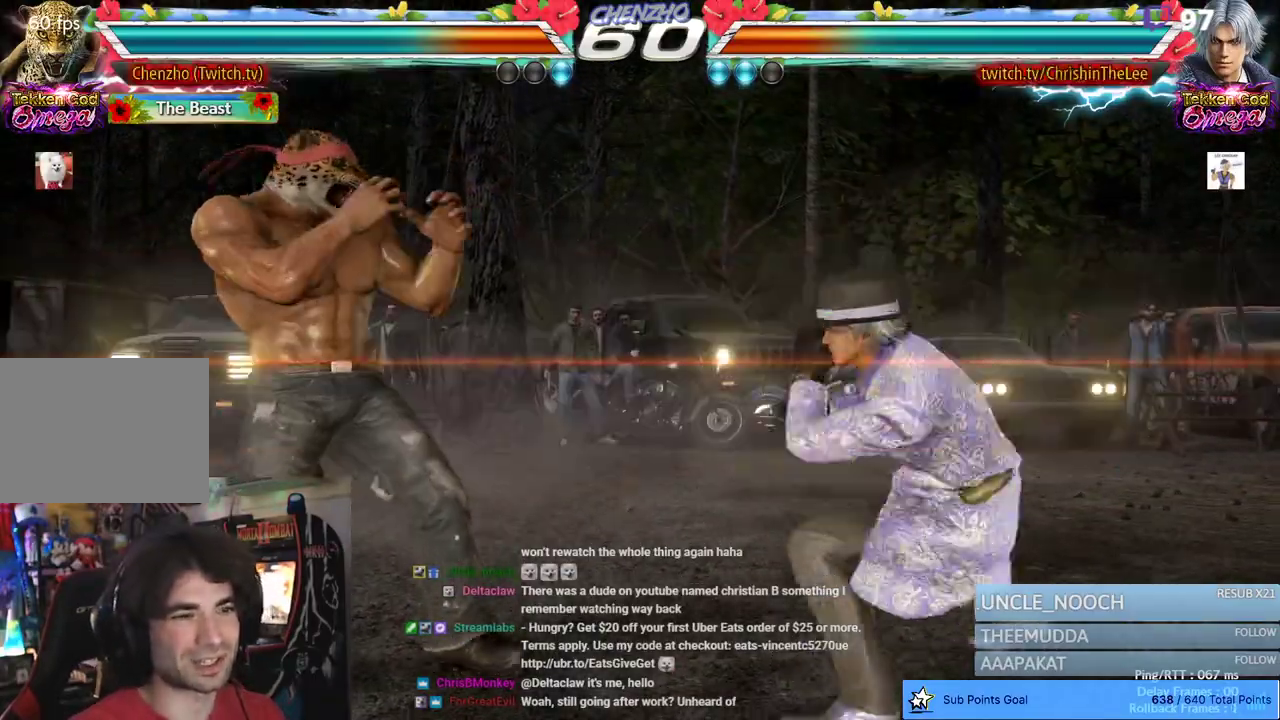
{"dt_ms": 500, "buttons": ["DPAD_LEFT"], "left_stick": "center", "right_stick": "center", "events": [[233, "DPAD_LEFT", "up"], [300, "DPAD_LEFT", "down"]]}
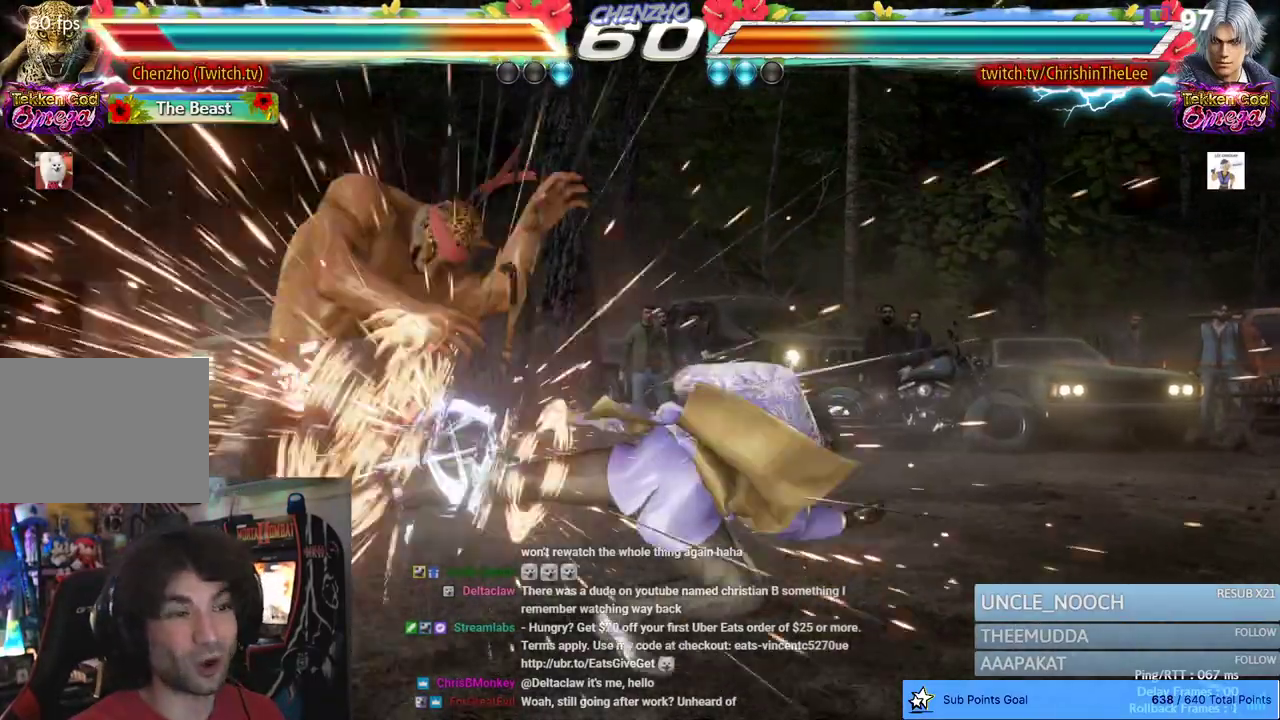
{"dt_ms": 500, "buttons": [], "left_stick": "center", "right_stick": "center", "events": [[67, "DPAD_LEFT", "up"], [83, "DPAD_LEFT", "down"], [217, "DPAD_LEFT", "up"]]}
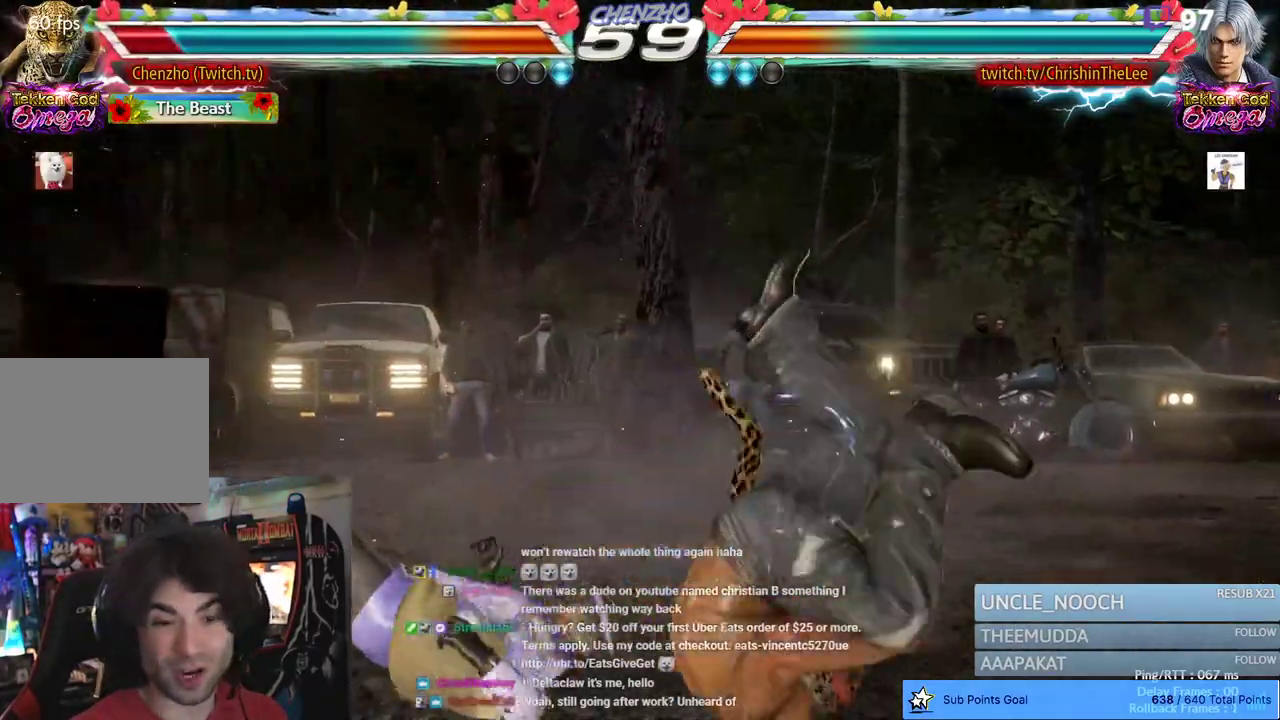
{"dt_ms": 500, "buttons": ["DPAD_RIGHT"], "left_stick": "center", "right_stick": "center", "events": [[350, "DPAD_RIGHT", "down"]]}
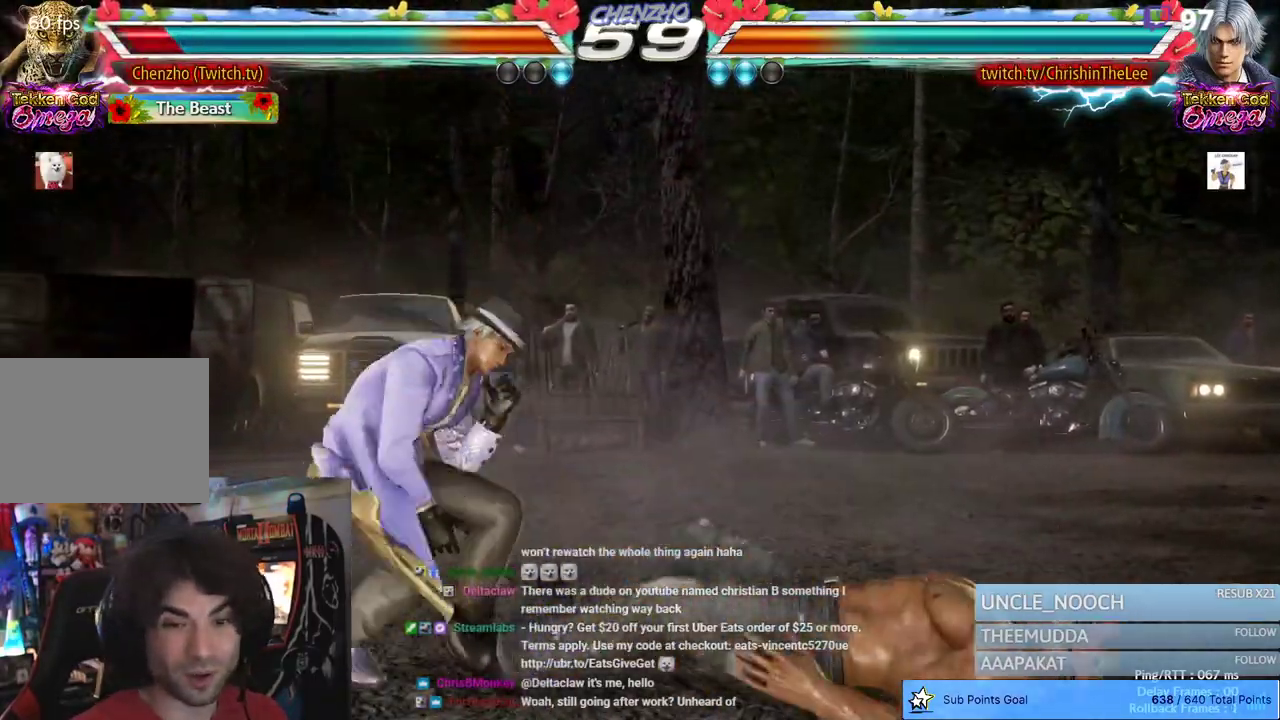
{"dt_ms": 500, "buttons": ["DPAD_RIGHT"], "left_stick": "center", "right_stick": "center", "events": []}
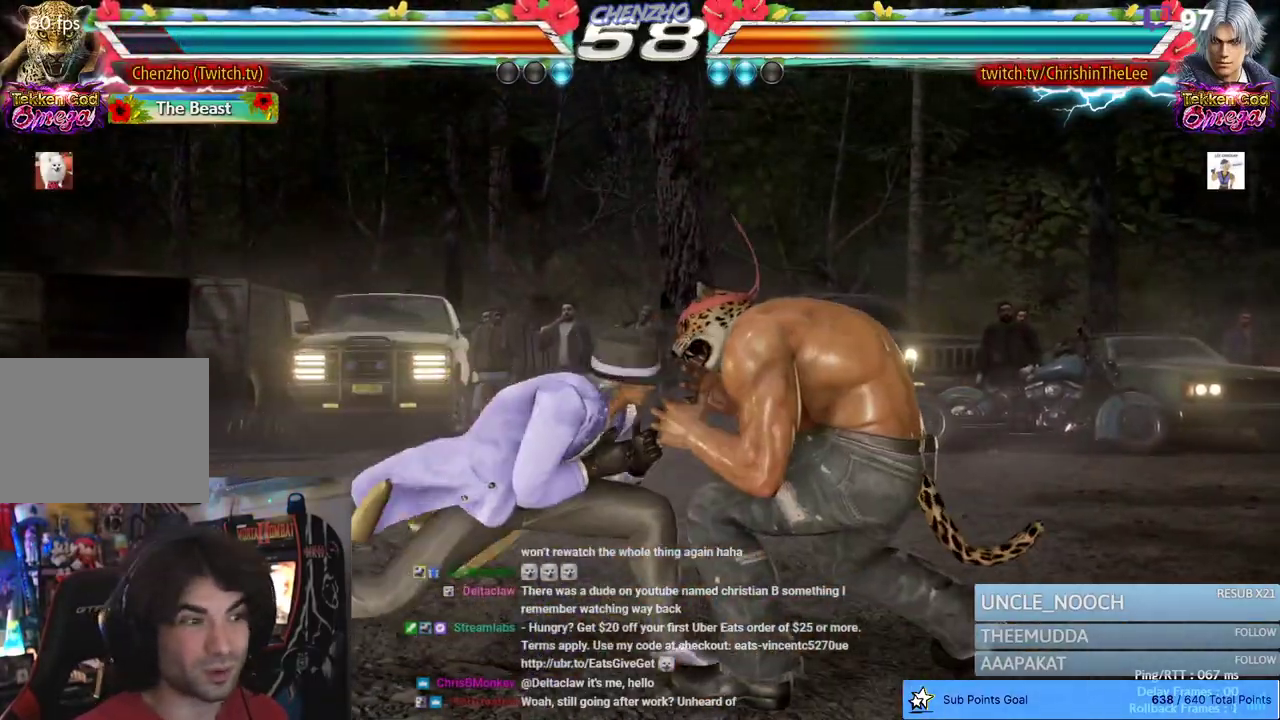
{"dt_ms": 1000, "buttons": [], "left_stick": "center", "right_stick": "center", "events": [[600, "DPAD_RIGHT", "up"]]}
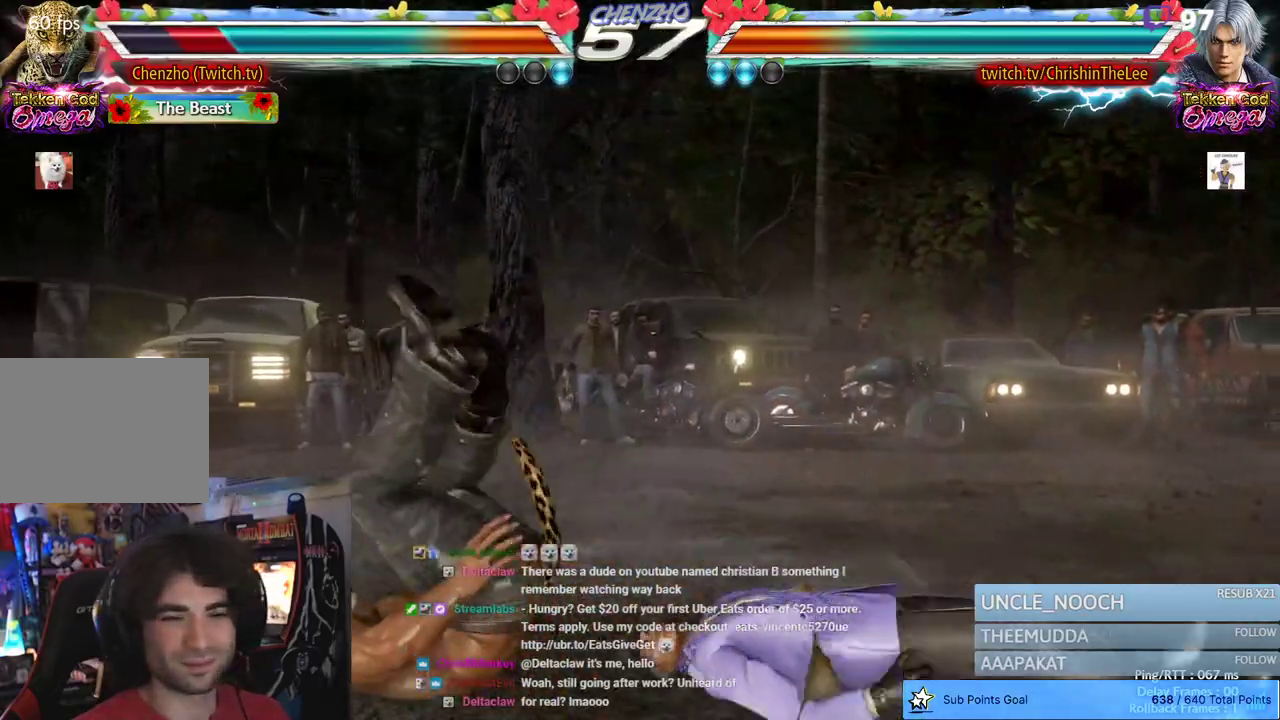
{"dt_ms": 500, "buttons": ["DPAD_LEFT"], "left_stick": "center", "right_stick": "center", "events": [[233, "DPAD_LEFT", "down"]]}
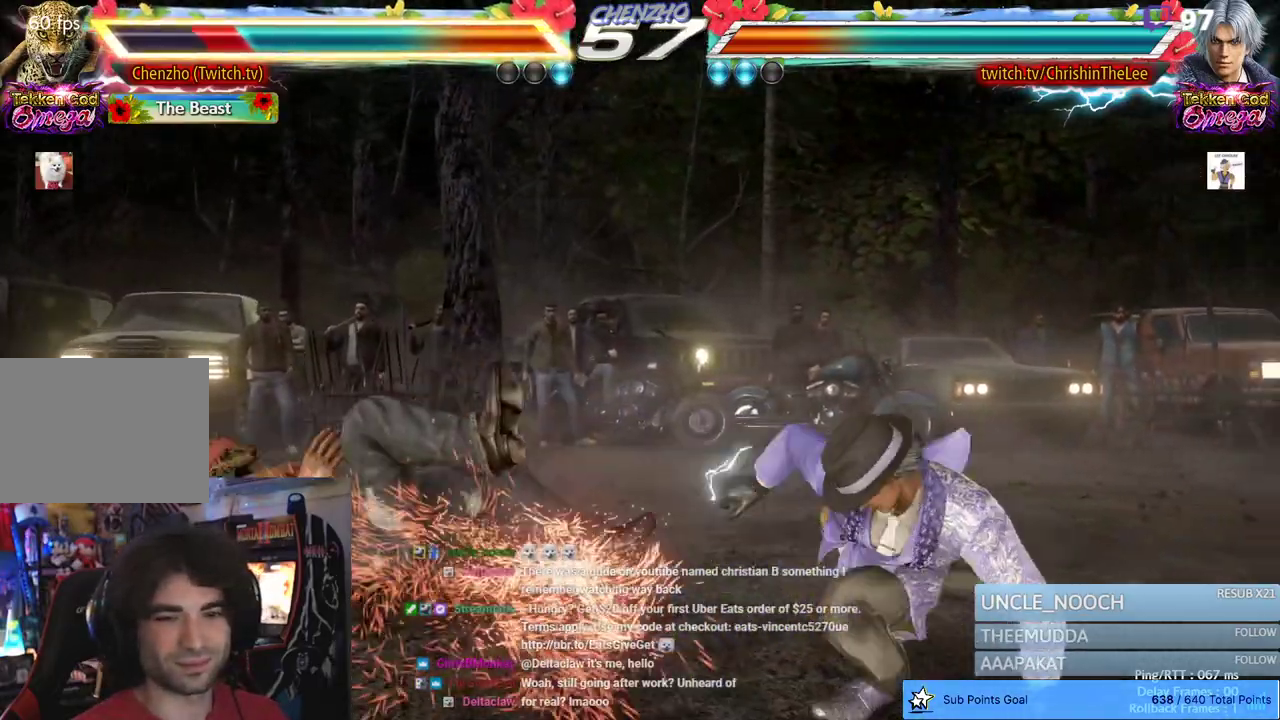
{"dt_ms": 500, "buttons": ["DPAD_UP"], "left_stick": "center", "right_stick": "center", "events": [[117, "SQUARE", "down"], [250, "DPAD_LEFT", "up"], [283, "SQUARE", "up"], [283, "TRIANGLE", "down"], [350, "TRIANGLE", "up"], [500, "DPAD_UP", "down"]]}
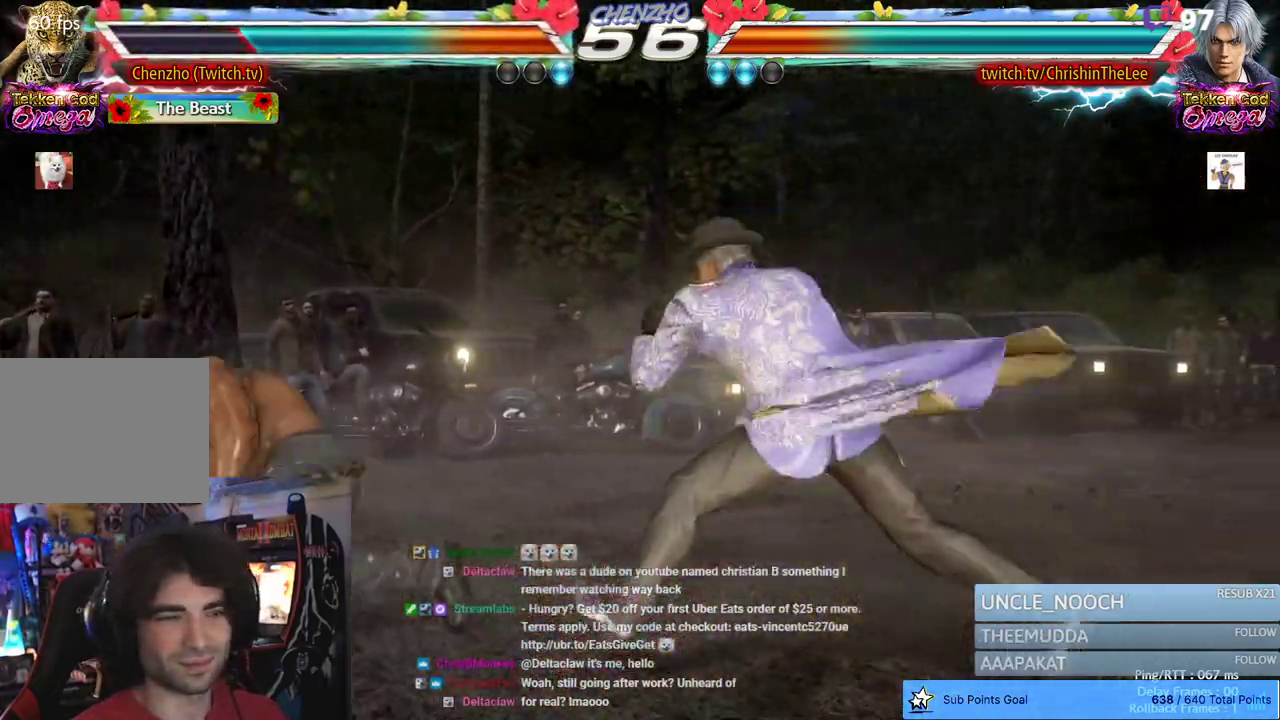
{"dt_ms": 500, "buttons": ["DPAD_LEFT"], "left_stick": "center", "right_stick": "center", "events": [[100, "DPAD_UP", "up"], [317, "DPAD_LEFT", "down"], [400, "DPAD_LEFT", "up"], [450, "DPAD_LEFT", "down"]]}
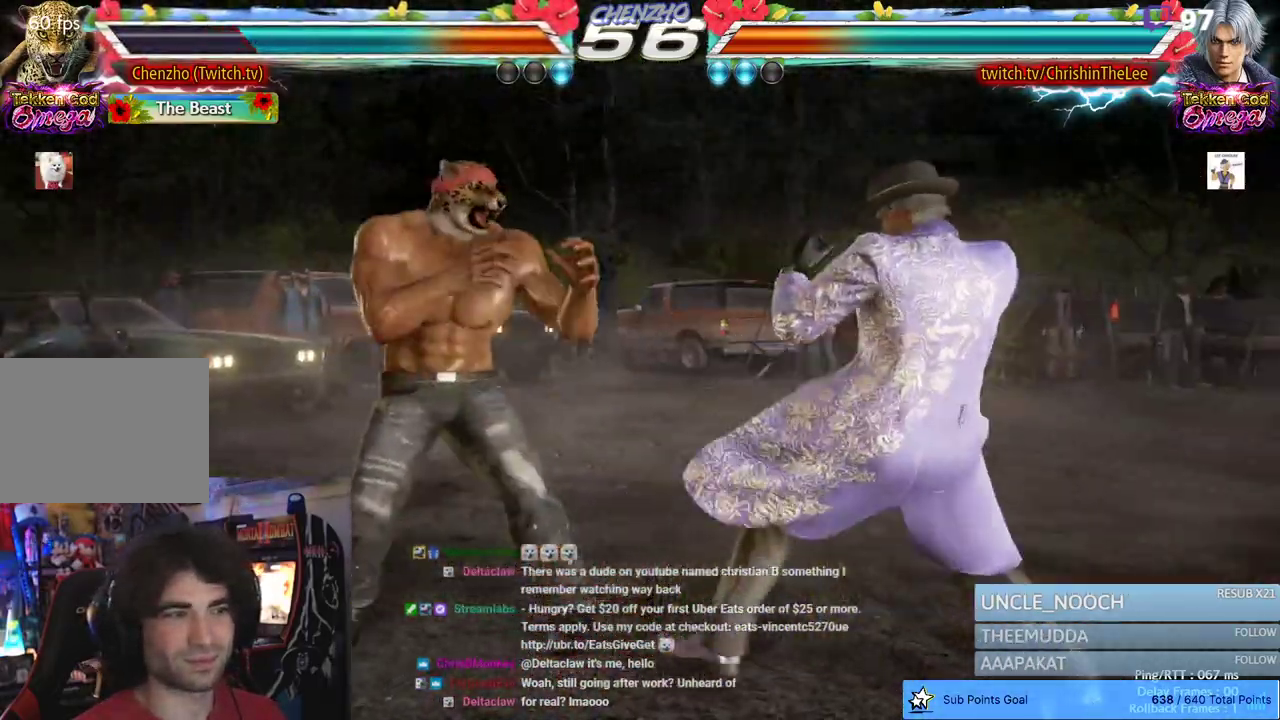
{"dt_ms": 500, "buttons": ["DPAD_RIGHT"], "left_stick": "center", "right_stick": "center", "events": [[133, "DPAD_LEFT", "up"], [167, "DPAD_LEFT", "down"], [267, "DPAD_LEFT", "up"], [483, "DPAD_RIGHT", "down"]]}
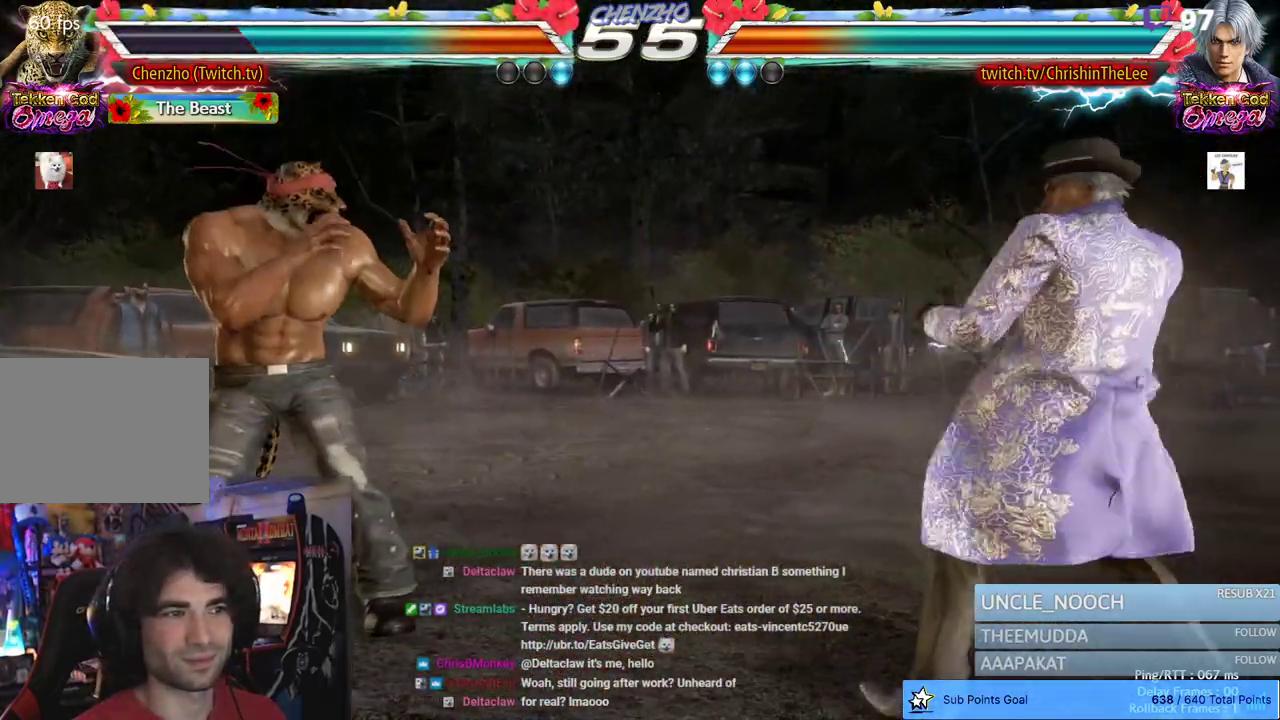
{"dt_ms": 1000, "buttons": [], "left_stick": "center", "right_stick": "center", "events": [[100, "SQUARE", "down"], [283, "DPAD_RIGHT", "up"], [283, "SQUARE", "up"], [467, "L2", "down"], [483, "DPAD_RIGHT", "down"], [550, "DPAD_RIGHT", "up"], [617, "DPAD_RIGHT", "down"], [717, "L2", "up"], [733, "SQUARE", "down"], [850, "TRIANGLE", "down"], [950, "SQUARE", "up"], [950, "TRIANGLE", "up"], [967, "DPAD_RIGHT", "up"]]}
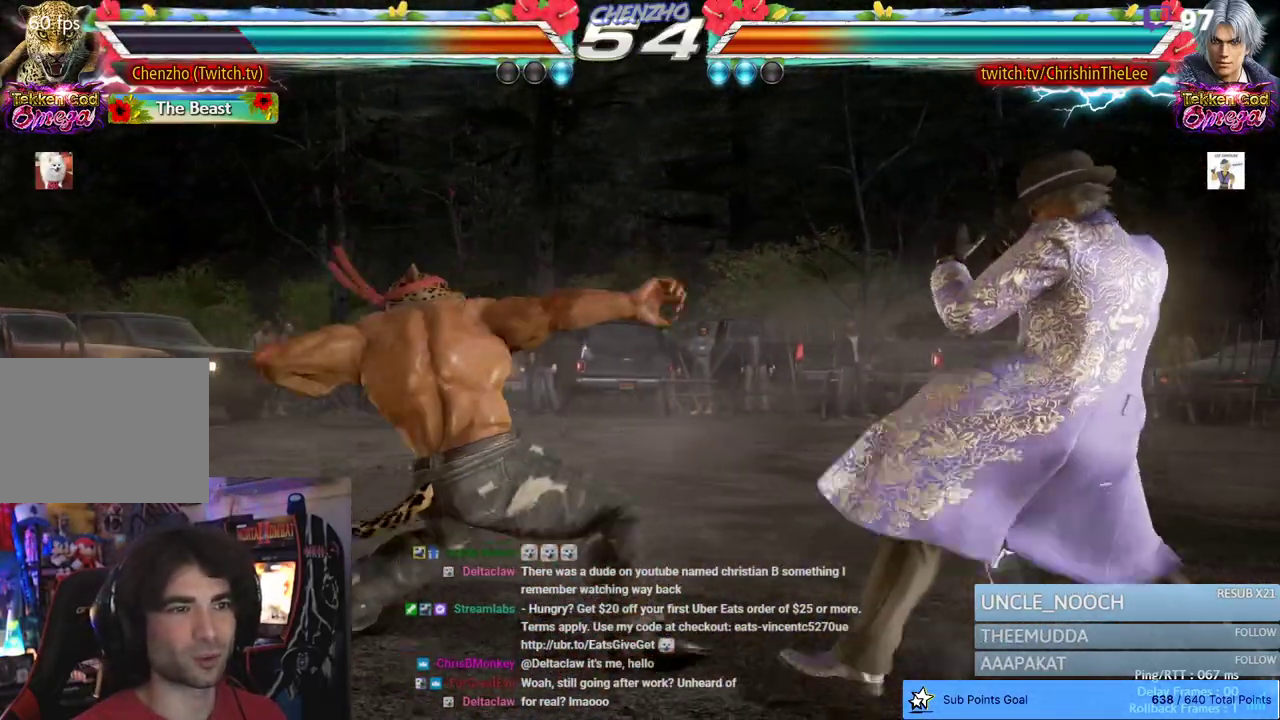
{"dt_ms": 500, "buttons": [], "left_stick": "center", "right_stick": "center", "events": [[17, "SQUARE", "down"], [33, "TRIANGLE", "down"], [133, "SQUARE", "up"], [133, "TRIANGLE", "up"]]}
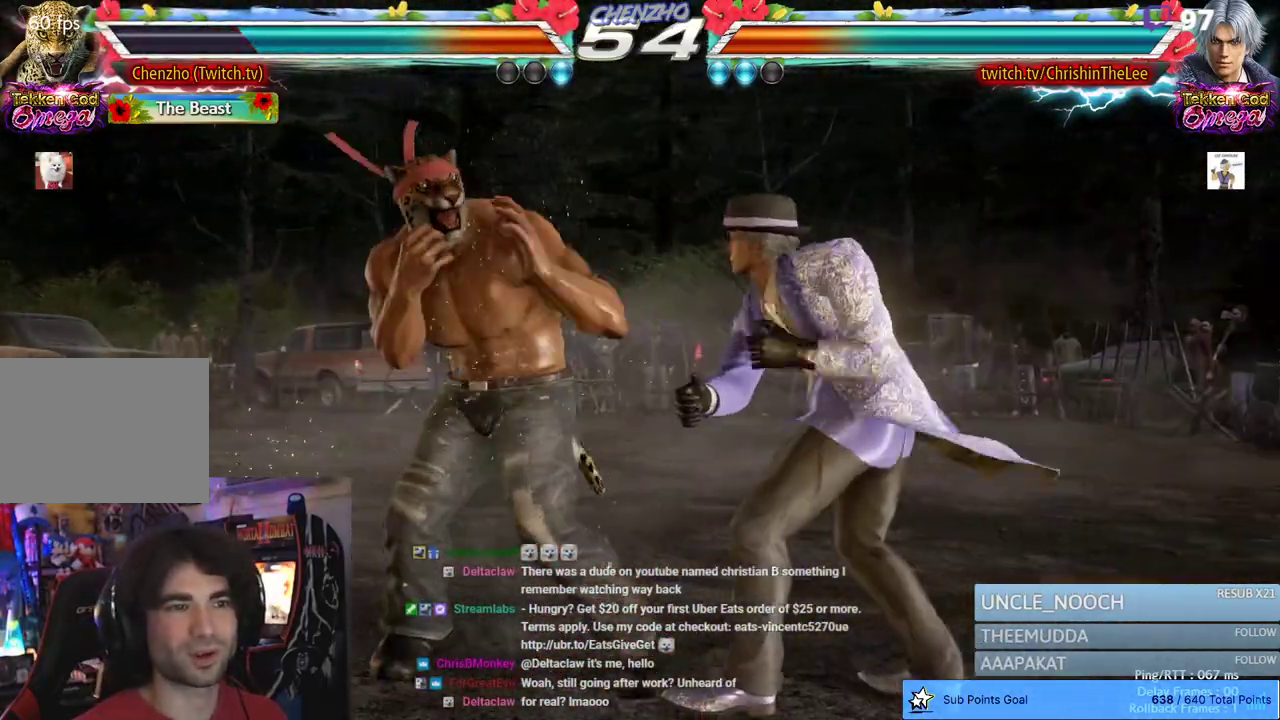
{"dt_ms": 1000, "buttons": ["DPAD_LEFT"], "left_stick": "center", "right_stick": "center", "events": [[200, "DPAD_LEFT", "down"], [283, "DPAD_LEFT", "up"], [333, "DPAD_LEFT", "down"], [400, "L2", "down"], [583, "DPAD_LEFT", "up"], [667, "L2", "up"], [667, "TRIANGLE", "down"], [800, "TRIANGLE", "up"], [1000, "DPAD_LEFT", "down"]]}
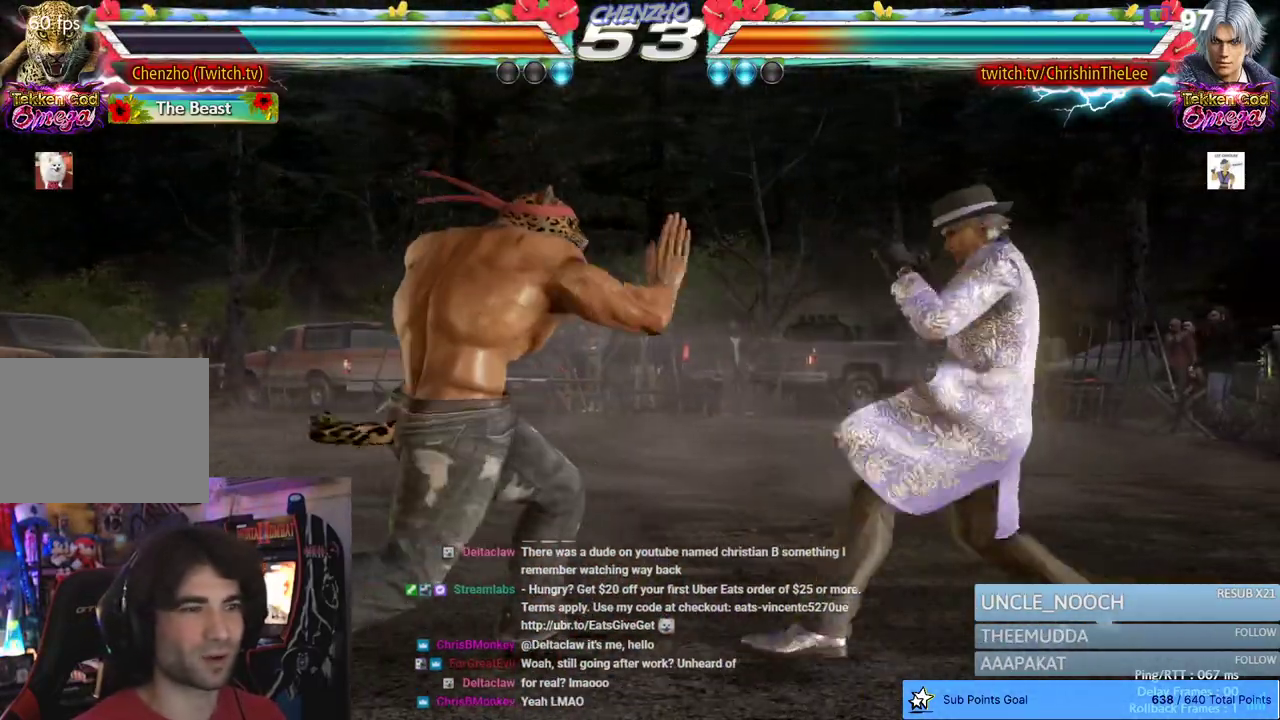
{"dt_ms": 500, "buttons": [], "left_stick": "center", "right_stick": "center", "events": [[100, "DPAD_LEFT", "up"], [167, "DPAD_LEFT", "down"], [250, "DPAD_LEFT", "up"]]}
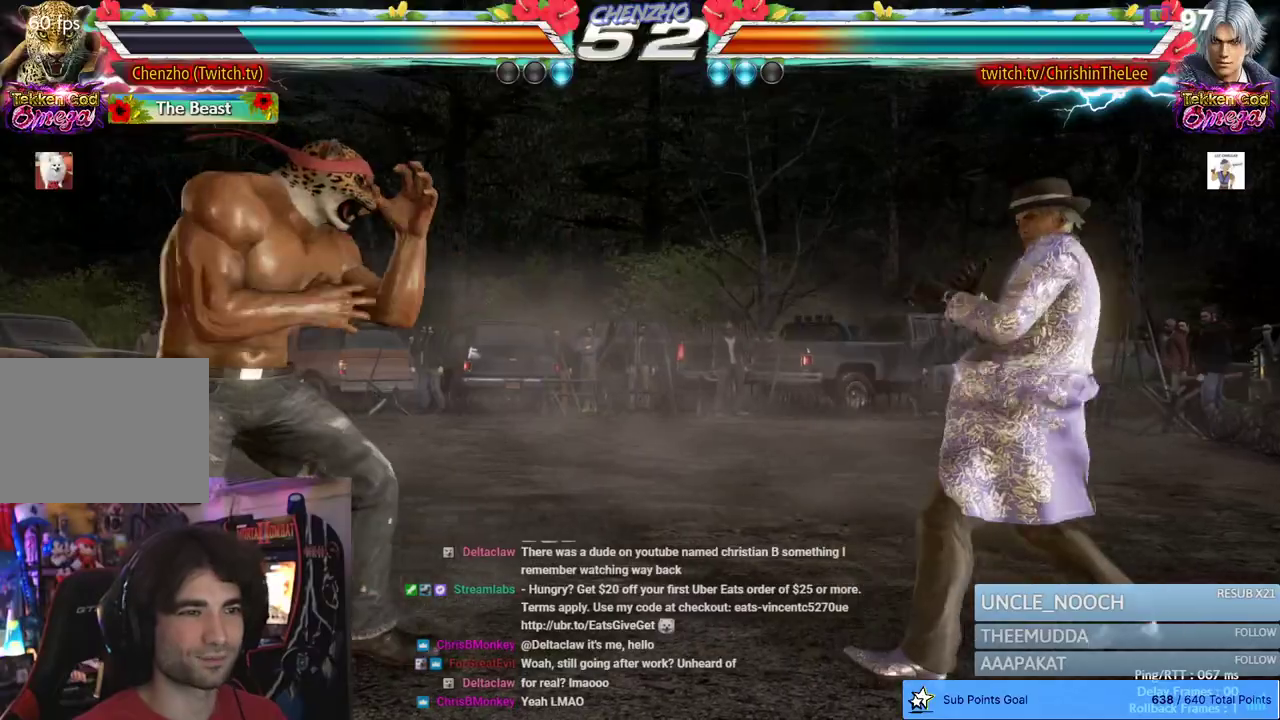
{"dt_ms": 500, "buttons": [], "left_stick": "center", "right_stick": "center", "events": [[67, "DPAD_RIGHT", "down"], [117, "DPAD_RIGHT", "up"], [150, "L2", "down"], [217, "L2", "up"], [283, "TRIANGLE", "down"], [350, "SQUARE", "down"], [400, "TRIANGLE", "up"], [450, "SQUARE", "up"]]}
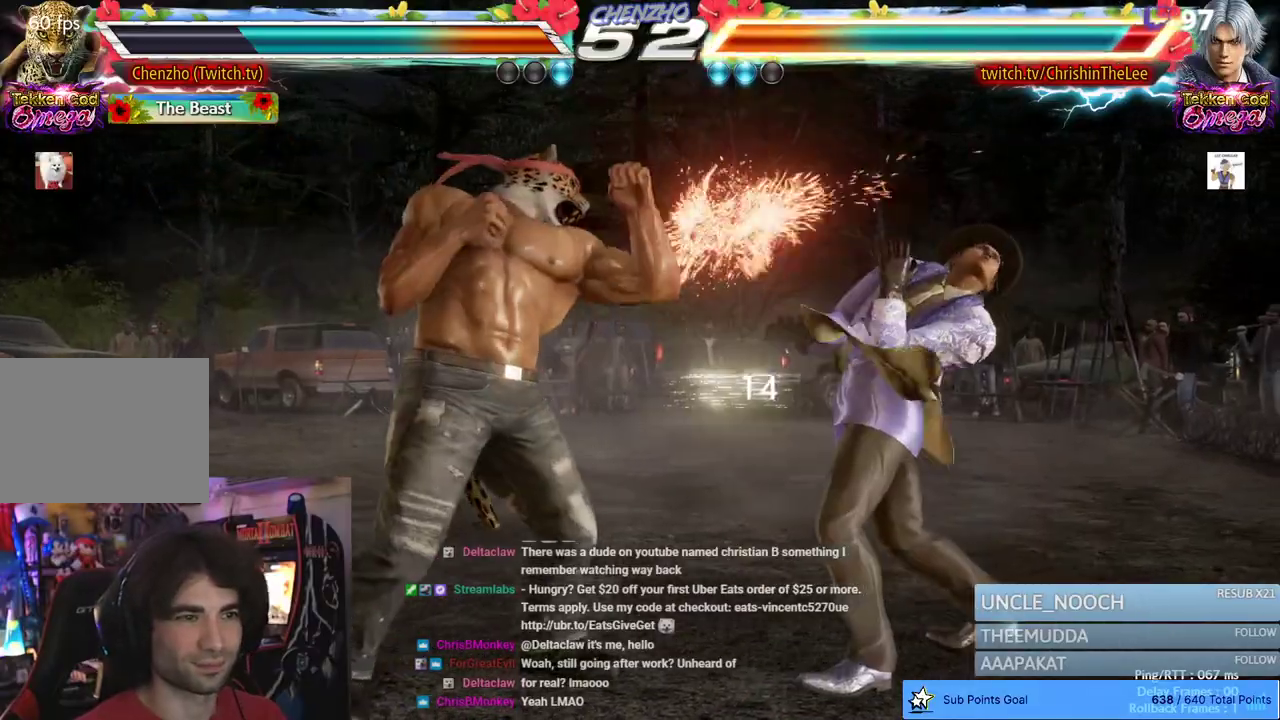
{"dt_ms": 500, "buttons": [], "left_stick": "center", "right_stick": "center", "events": [[250, "TRIANGLE", "down"], [367, "TRIANGLE", "up"]]}